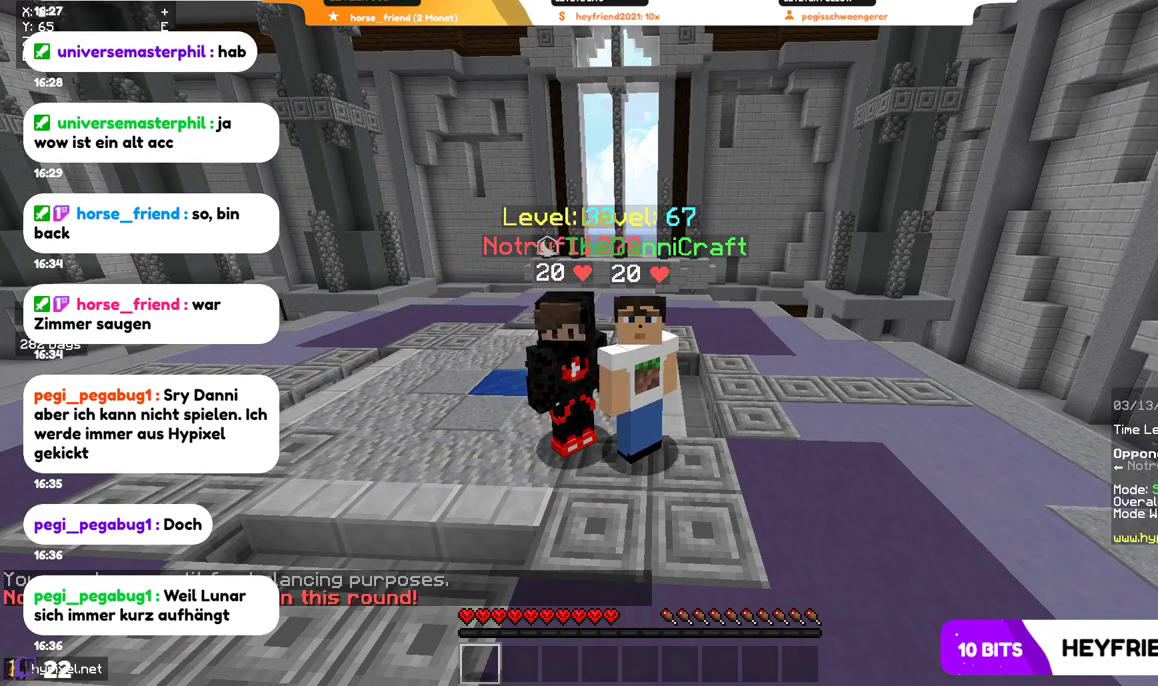
Gameplay with keyboard and mouse; each line is a JSON object with the keys and mouse buttons held at the frame after it. "events" lists presses ("down") and releases ("up") of "a", "d", "s", "w", "mouse_left" and "mouse_right" between this image and that frame as [ms after this image, input, new state], when the widget could be followed in between. "mouse_left", "mouse_right" = the "left", "right" buttons of the "mouse" list. No other keys are recorded. Fast repeated clicks can show as one long hold. Mouse movement is not recorded.
{"keys": [], "mouse": [], "events": []}
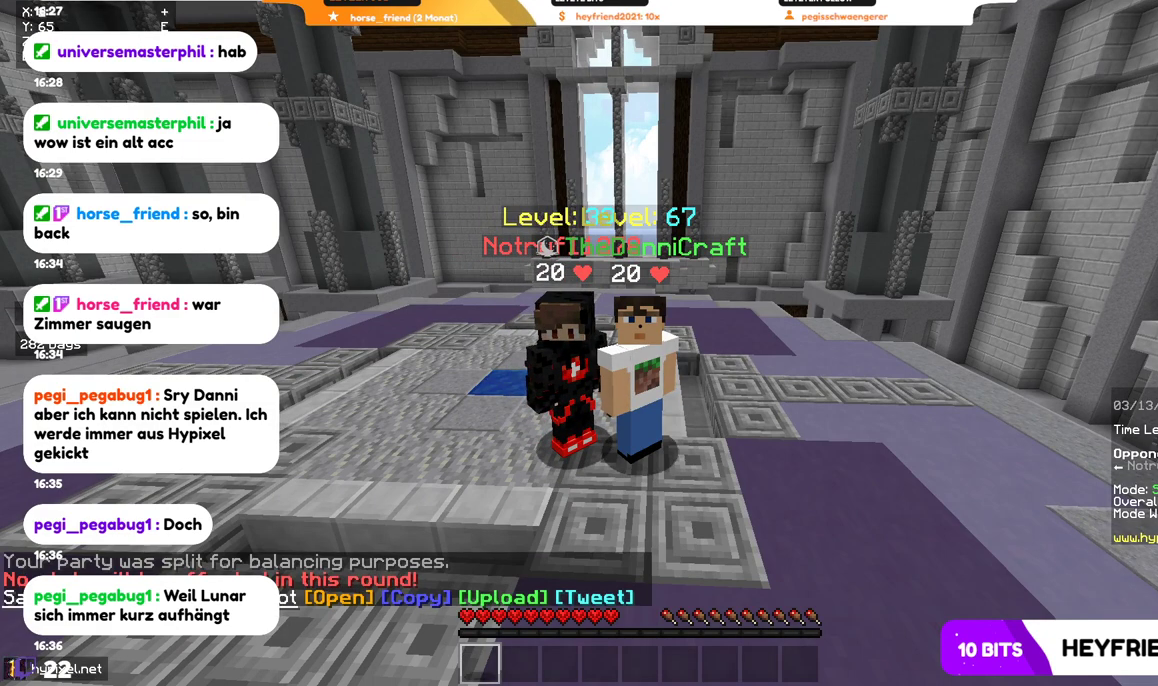
{"keys": [], "mouse": [], "events": []}
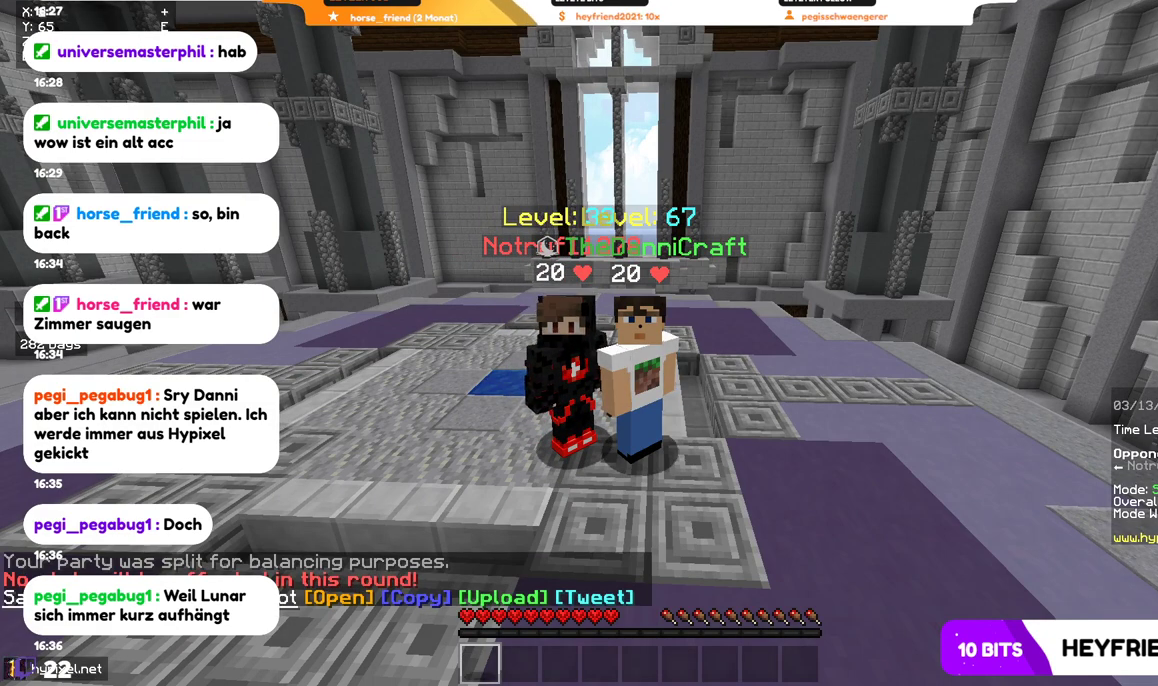
{"keys": [], "mouse": [], "events": []}
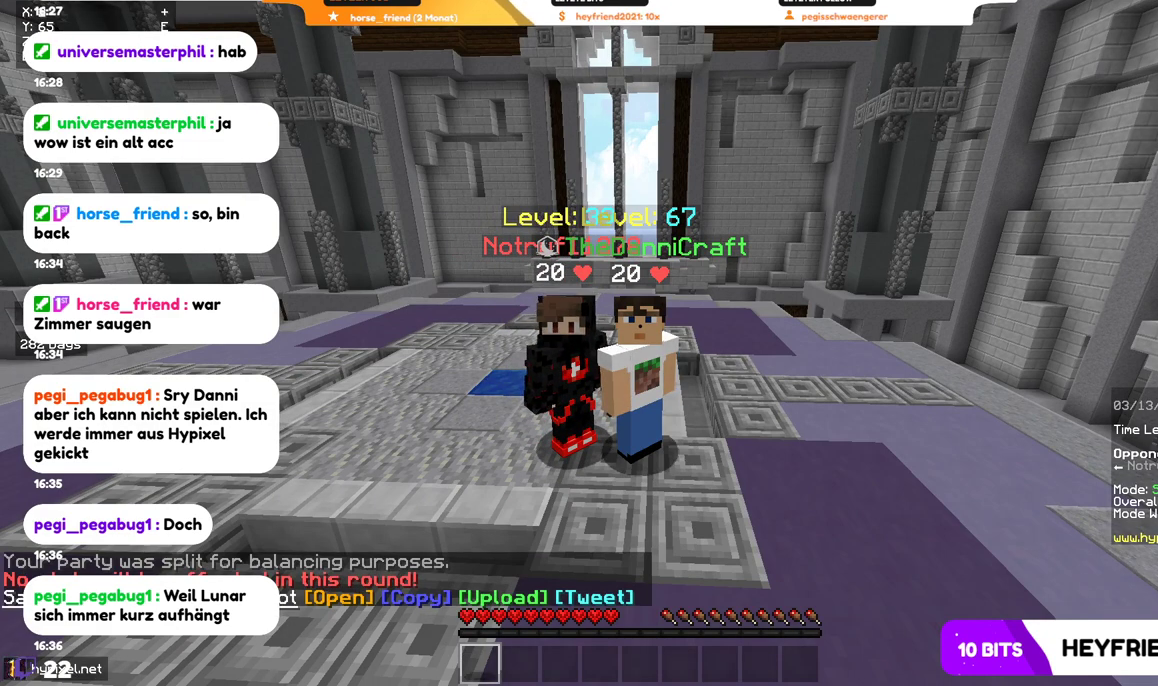
{"keys": [], "mouse": [], "events": []}
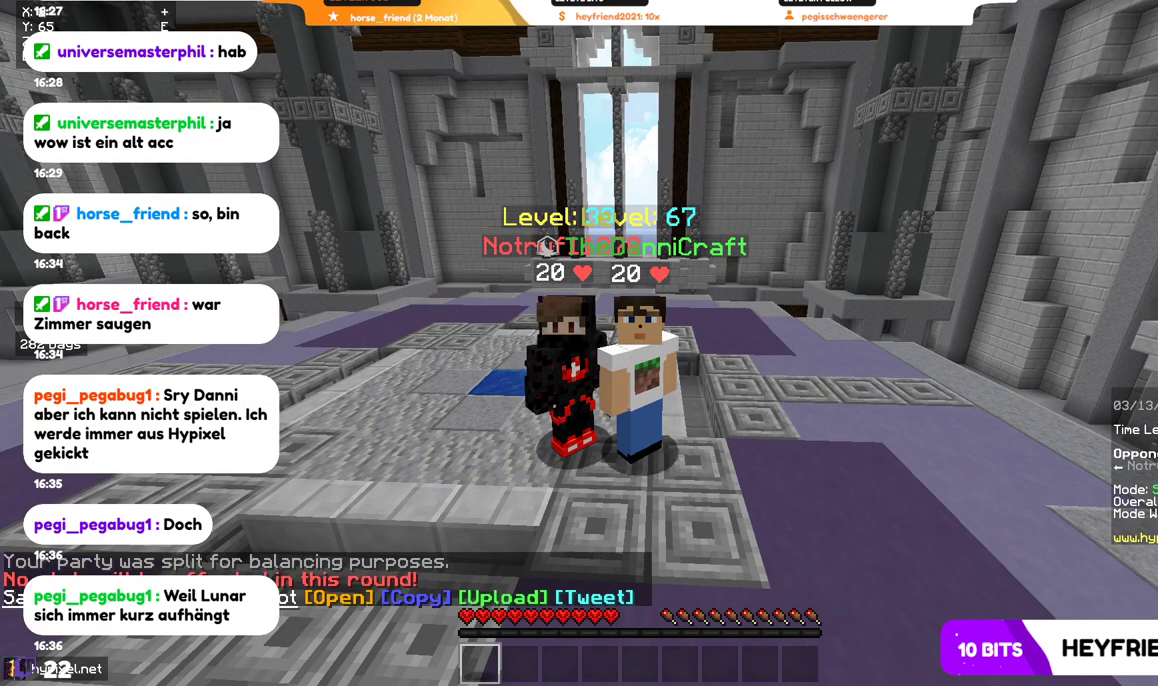
{"keys": [], "mouse": [], "events": []}
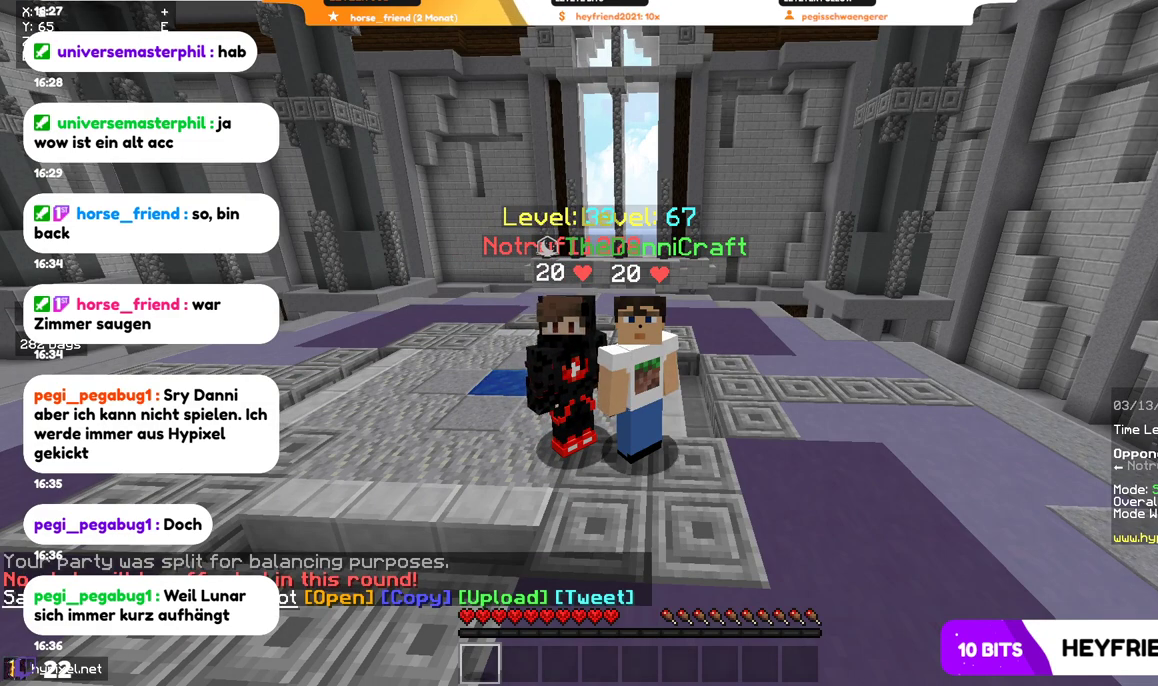
{"keys": [], "mouse": [], "events": []}
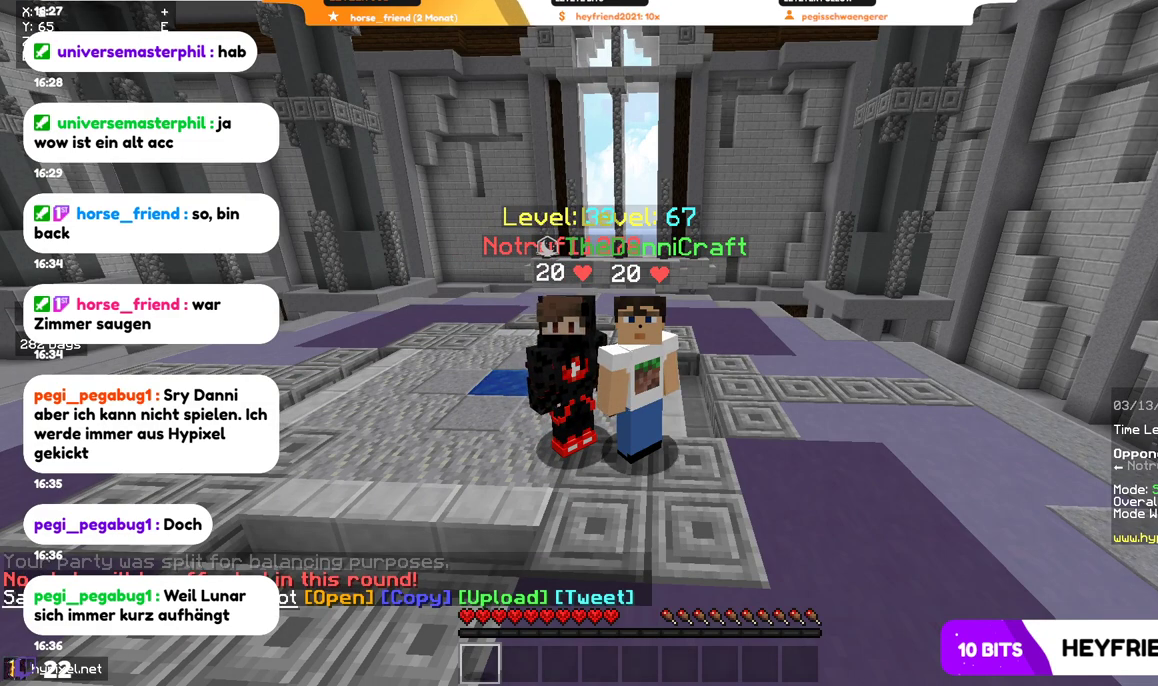
{"keys": [], "mouse": [], "events": []}
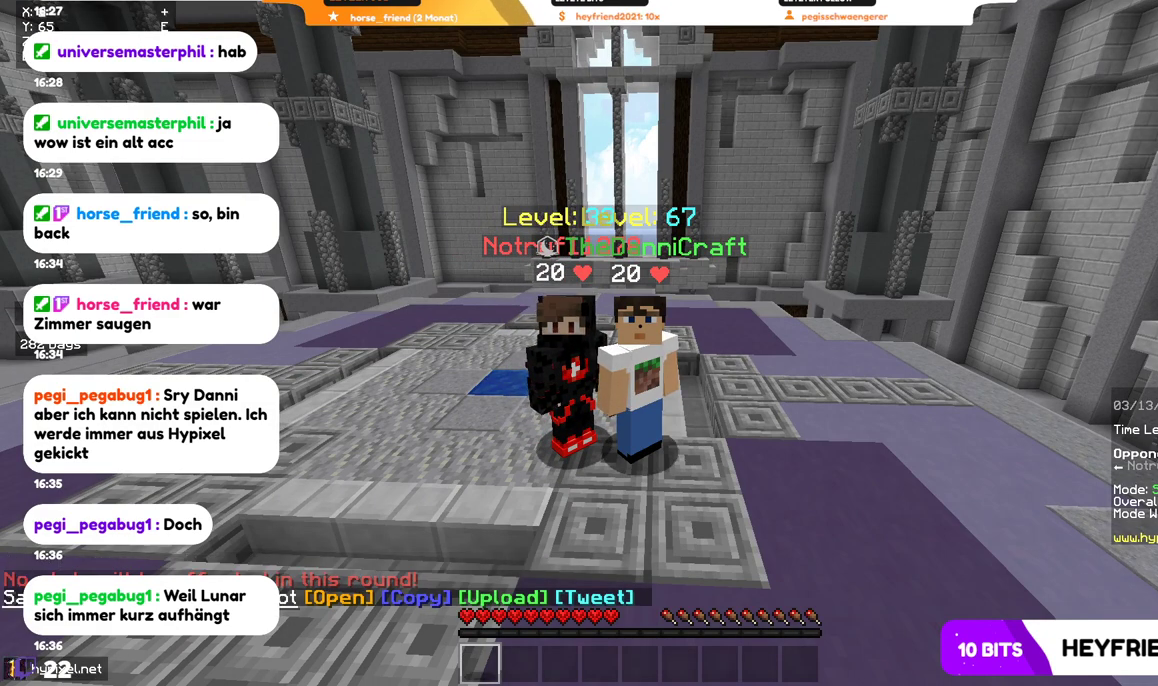
{"keys": [], "mouse": [], "events": []}
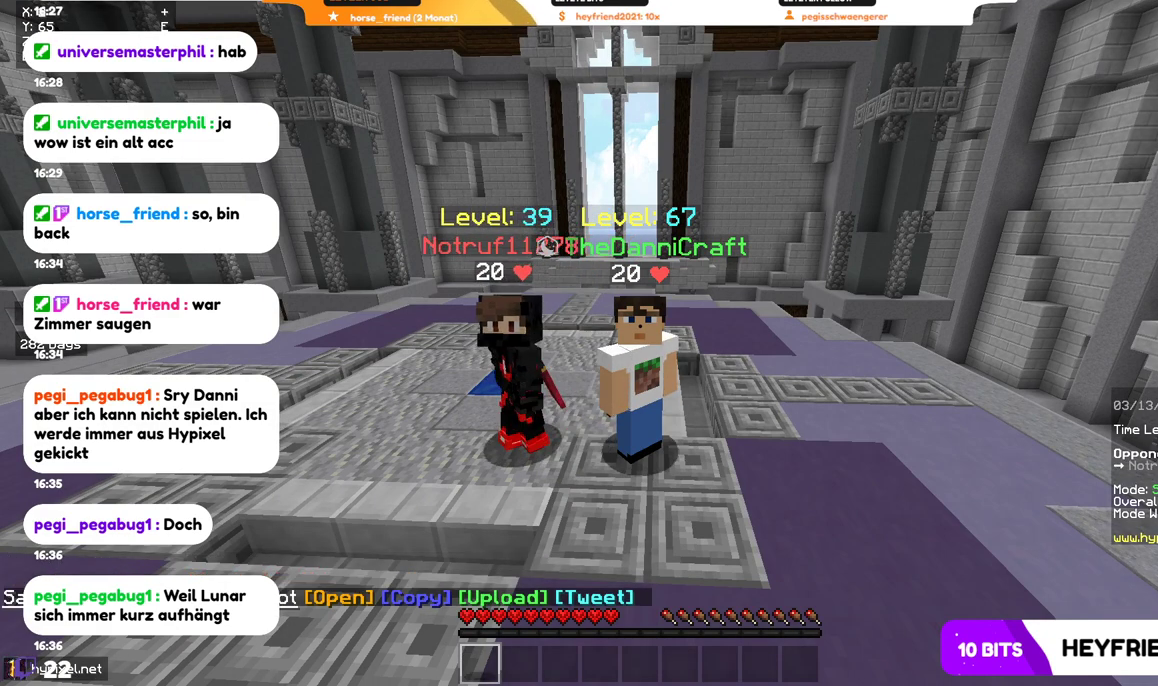
{"keys": [], "mouse": [], "events": []}
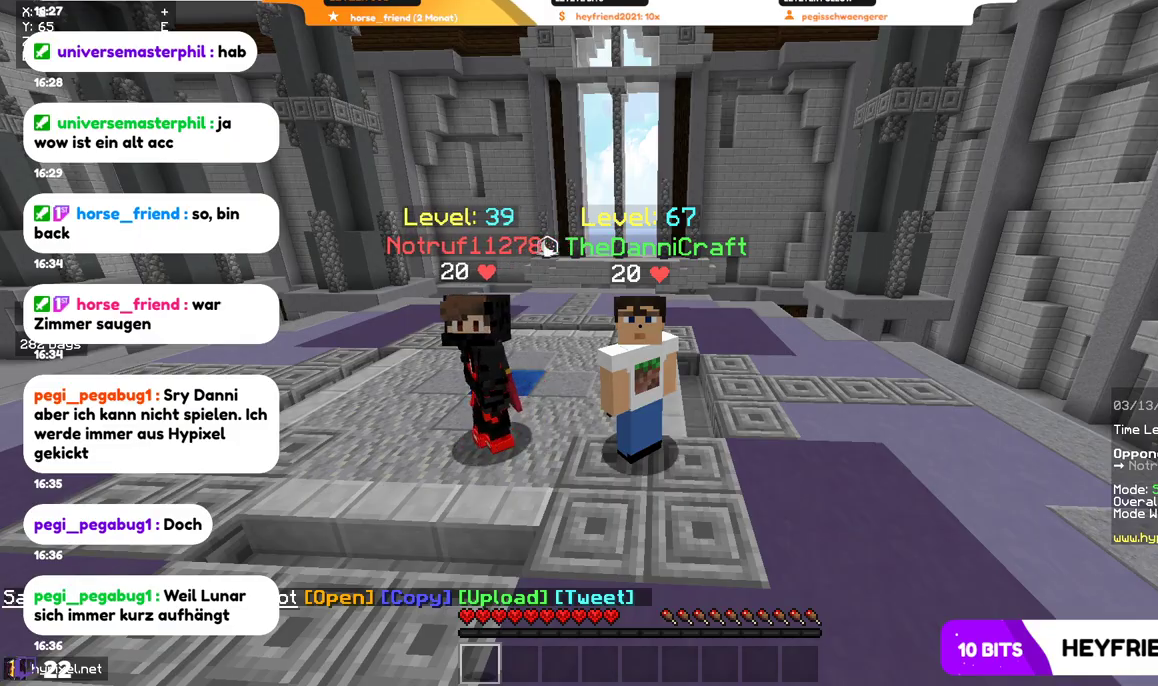
{"keys": [], "mouse": [], "events": []}
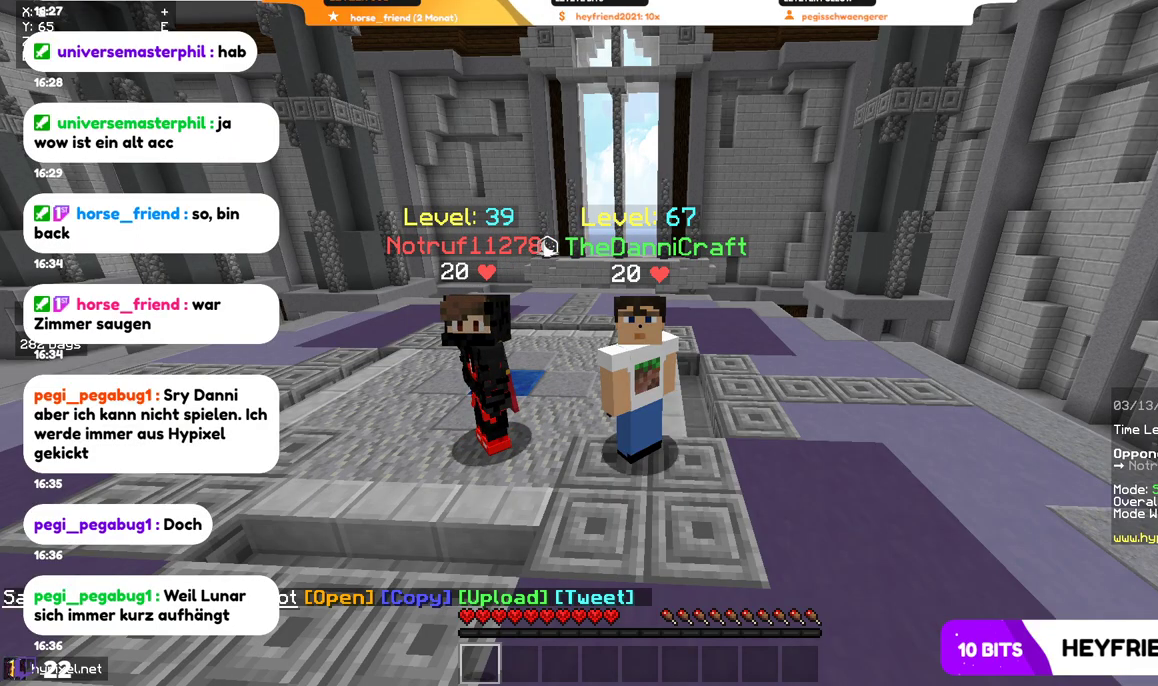
{"keys": ["w"], "mouse": [], "events": [[300, "w", "down"]]}
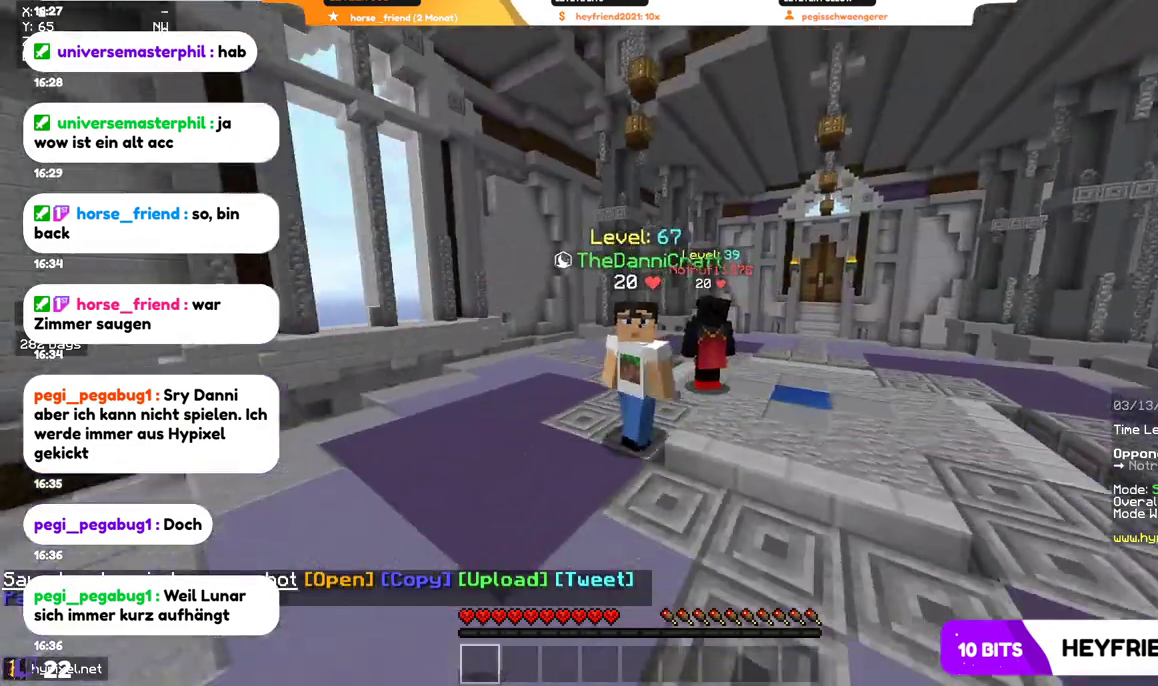
{"keys": [], "mouse": [], "events": [[34, "w", "up"]]}
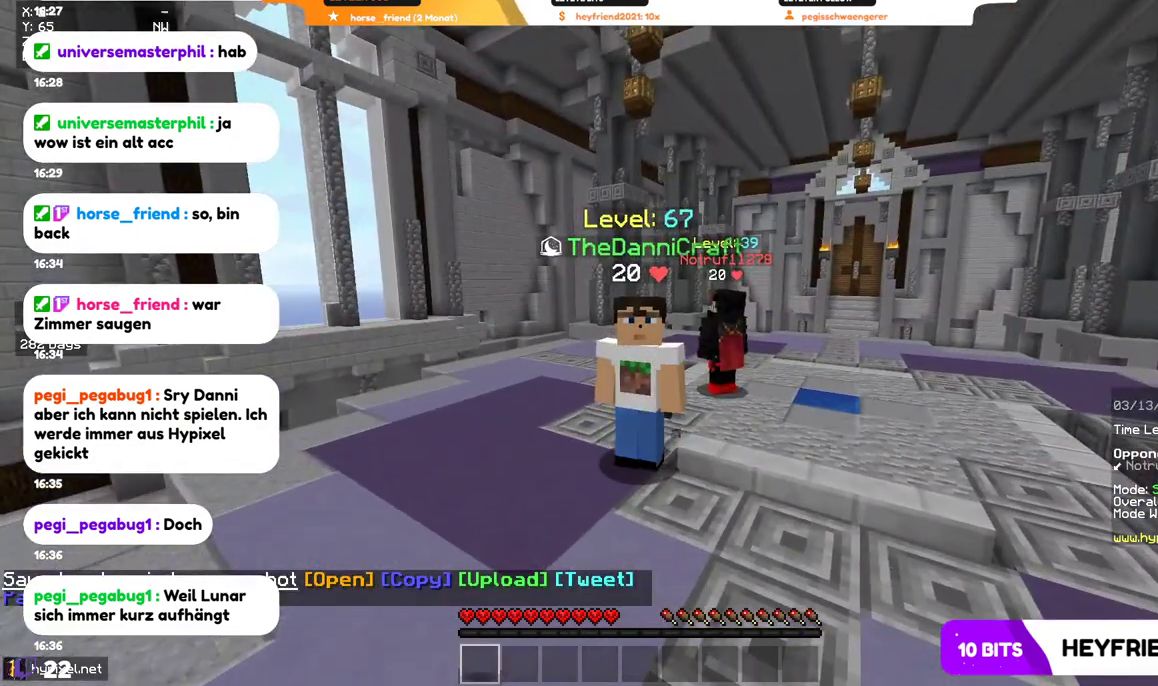
{"keys": [], "mouse": [], "events": [[300, "mouse_right", "down"], [467, "mouse_right", "up"]]}
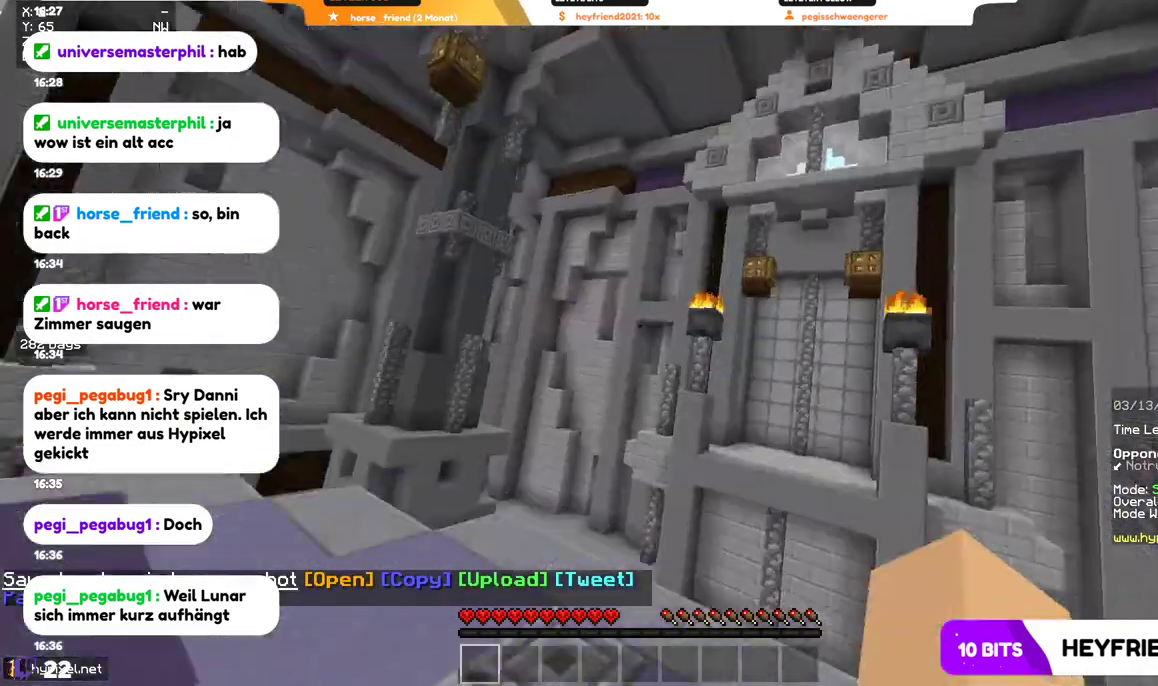
{"keys": [], "mouse": [], "events": []}
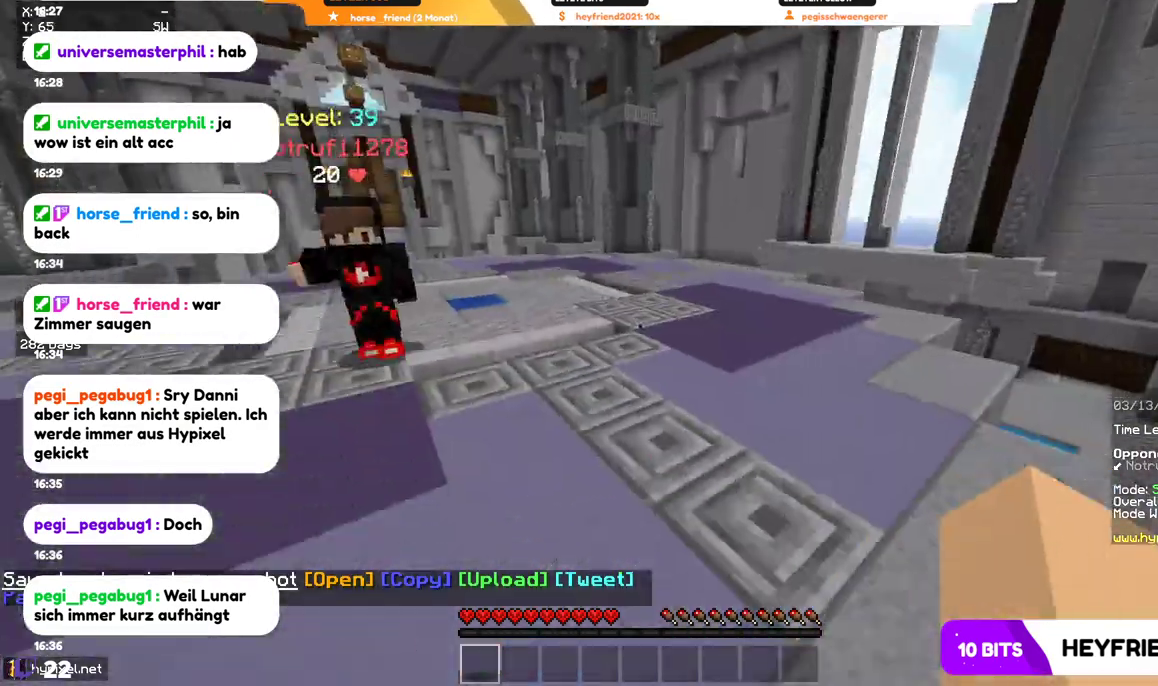
{"keys": ["w"], "mouse": [], "events": [[167, "w", "down"]]}
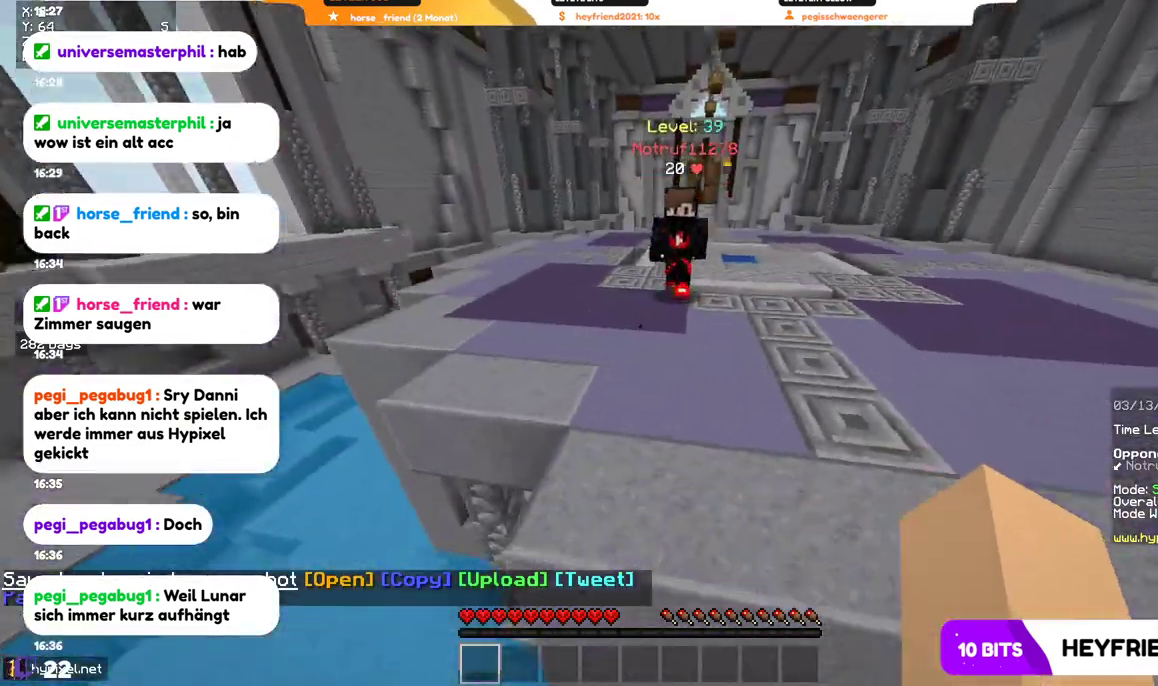
{"keys": ["w"], "mouse": [], "events": [[367, "mouse_left", "down"], [500, "mouse_left", "up"]]}
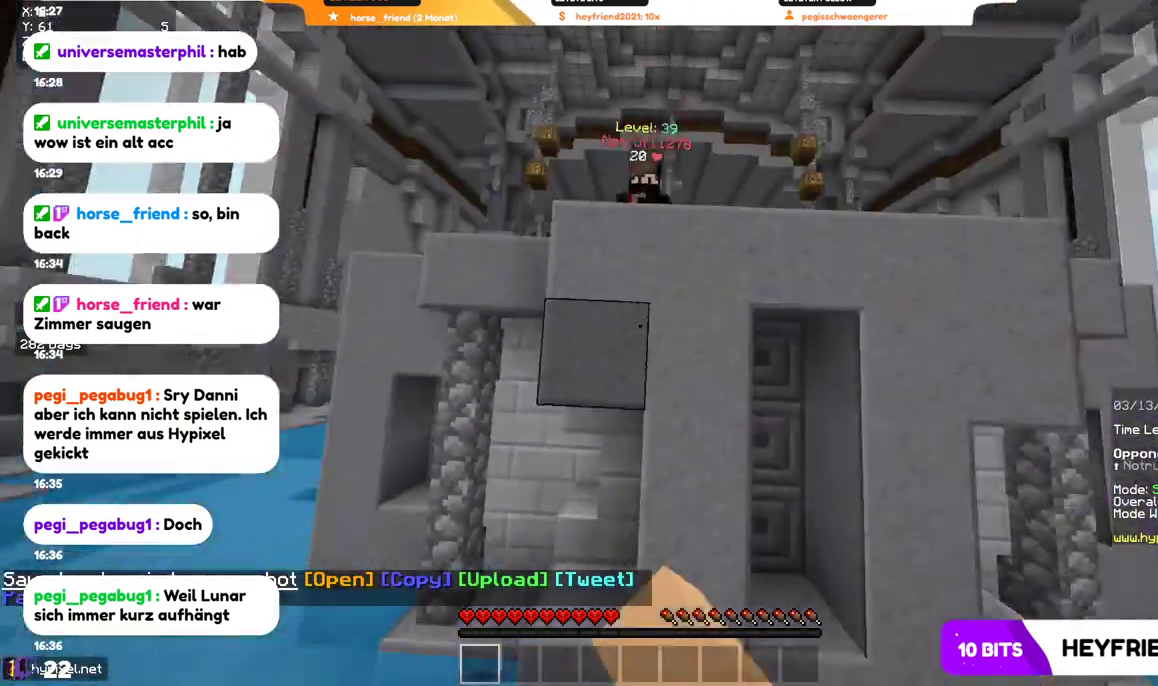
{"keys": ["s"], "mouse": [], "events": [[134, "w", "up"], [200, "mouse_left", "down"], [300, "s", "down"], [367, "mouse_left", "up"]]}
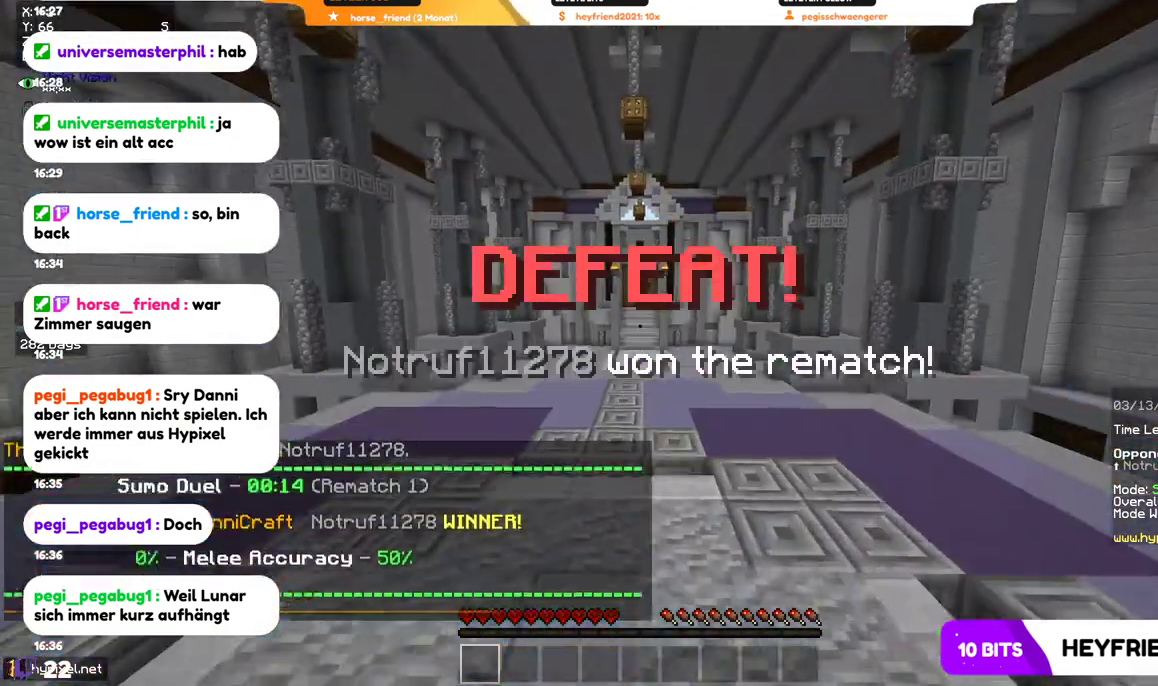
{"keys": ["w"], "mouse": [], "events": [[300, "s", "up"], [467, "w", "down"]]}
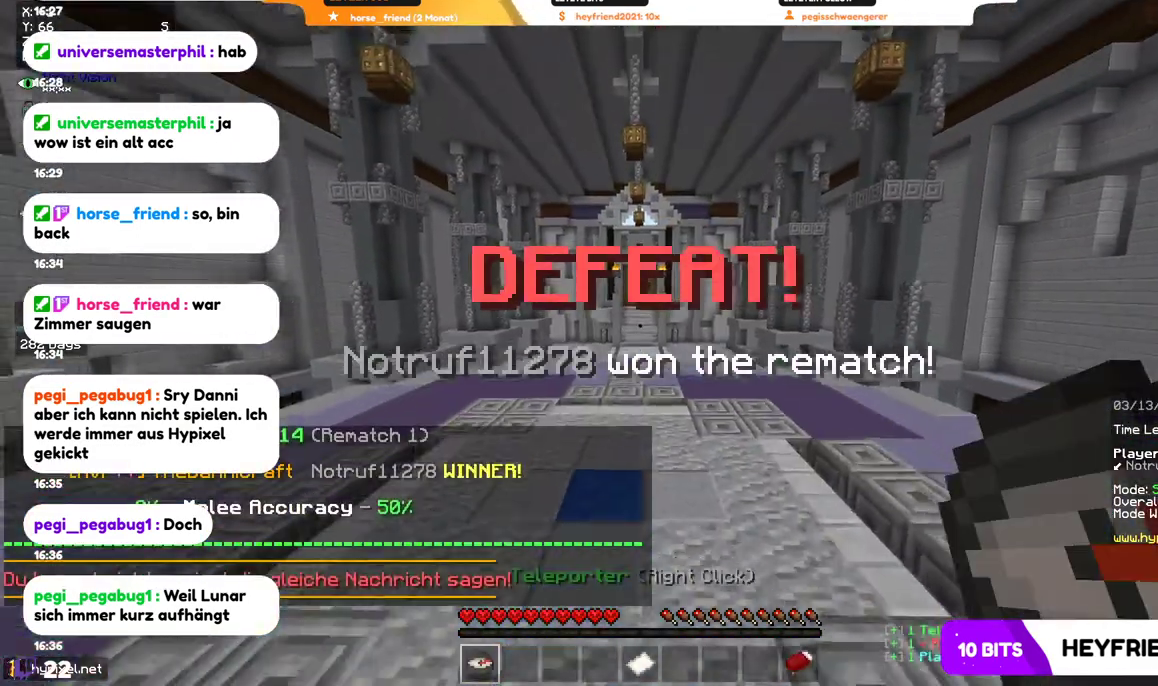
{"keys": ["w"], "mouse": [], "events": []}
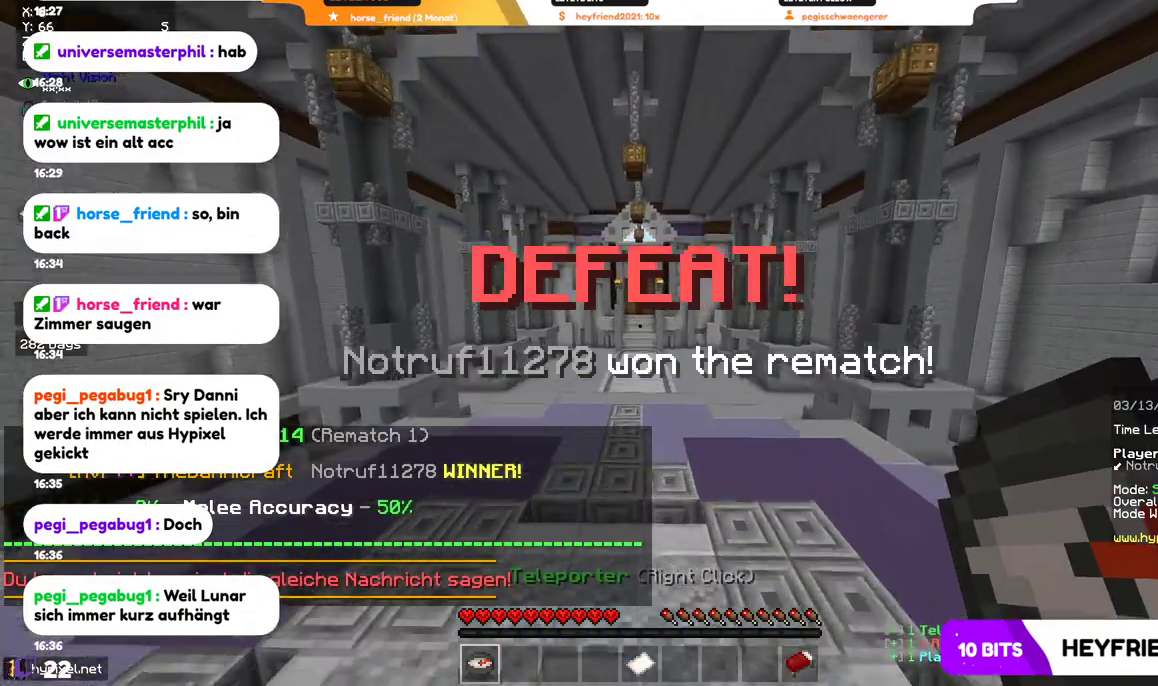
{"keys": ["s"], "mouse": [], "events": [[100, "w", "up"], [300, "s", "down"]]}
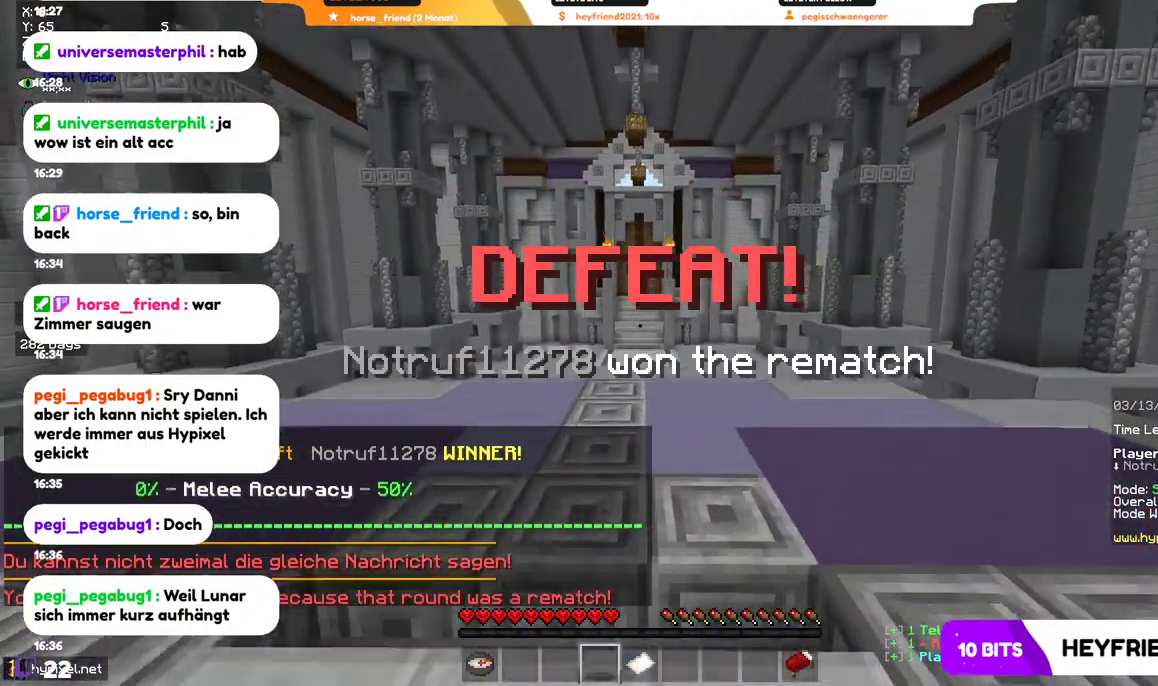
{"keys": ["s"], "mouse": [], "events": []}
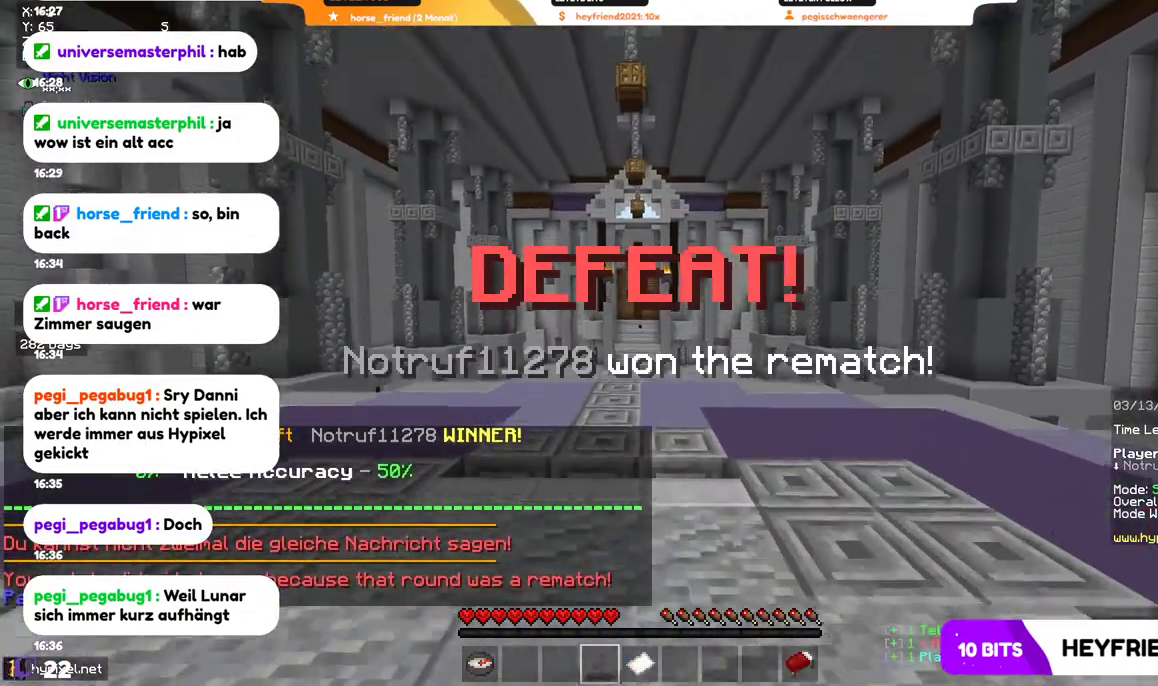
{"keys": ["s"], "mouse": [], "events": []}
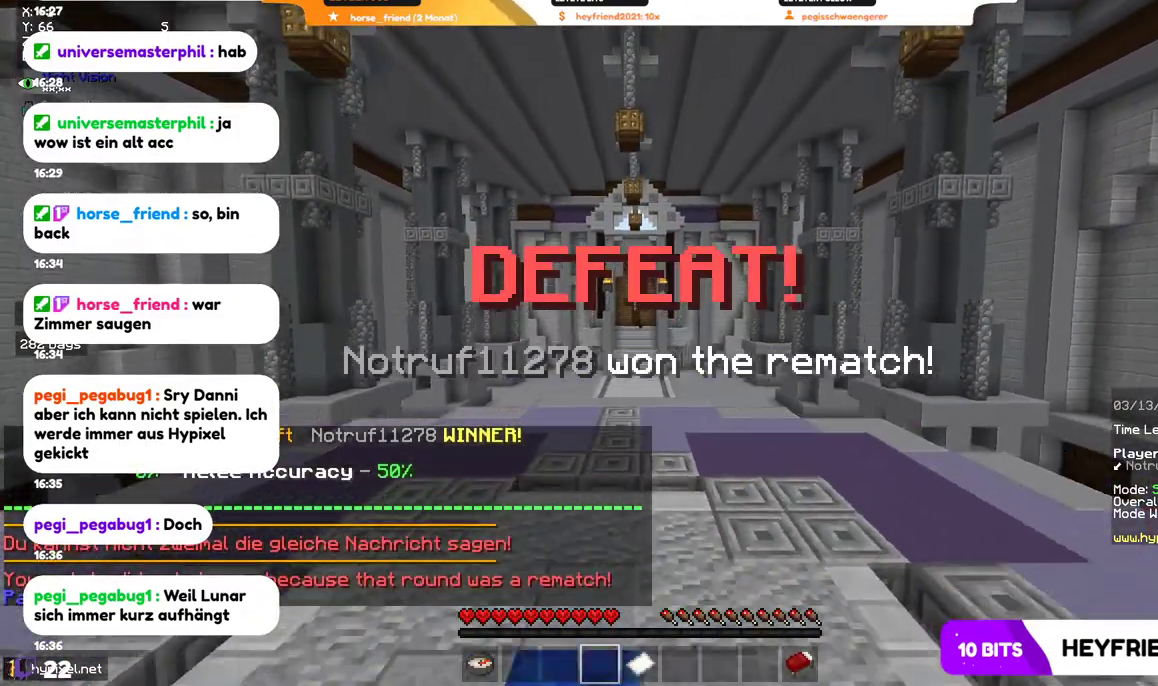
{"keys": ["w"], "mouse": [], "events": [[267, "s", "up"], [400, "w", "down"]]}
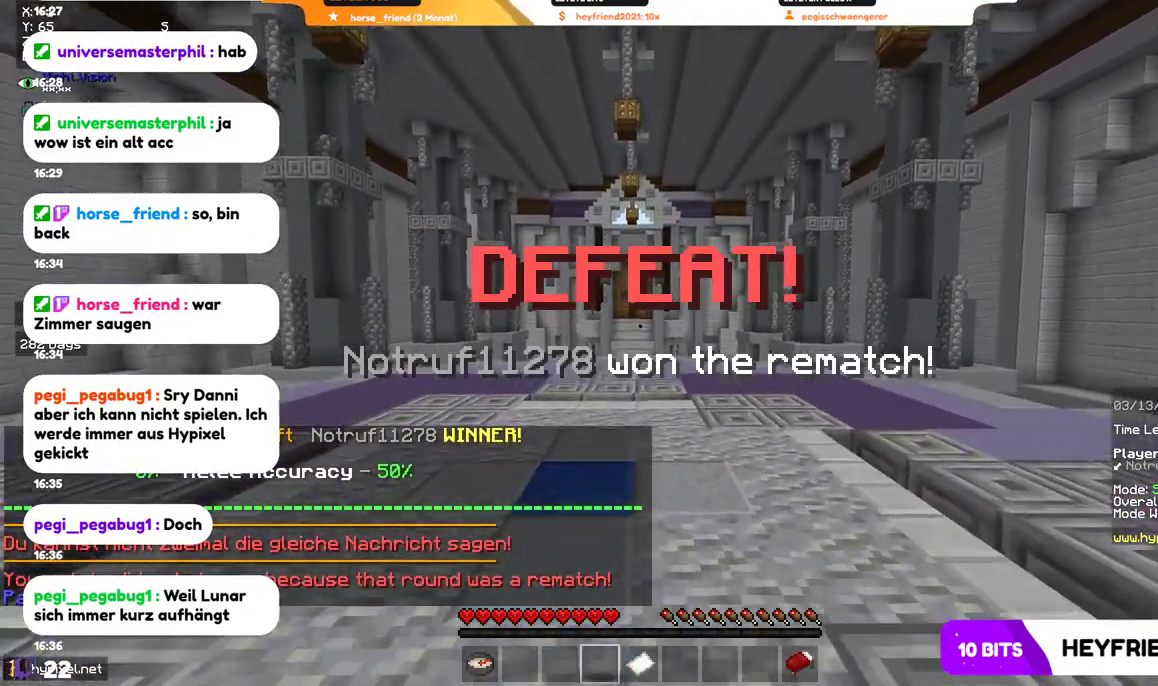
{"keys": ["w"], "mouse": [], "events": []}
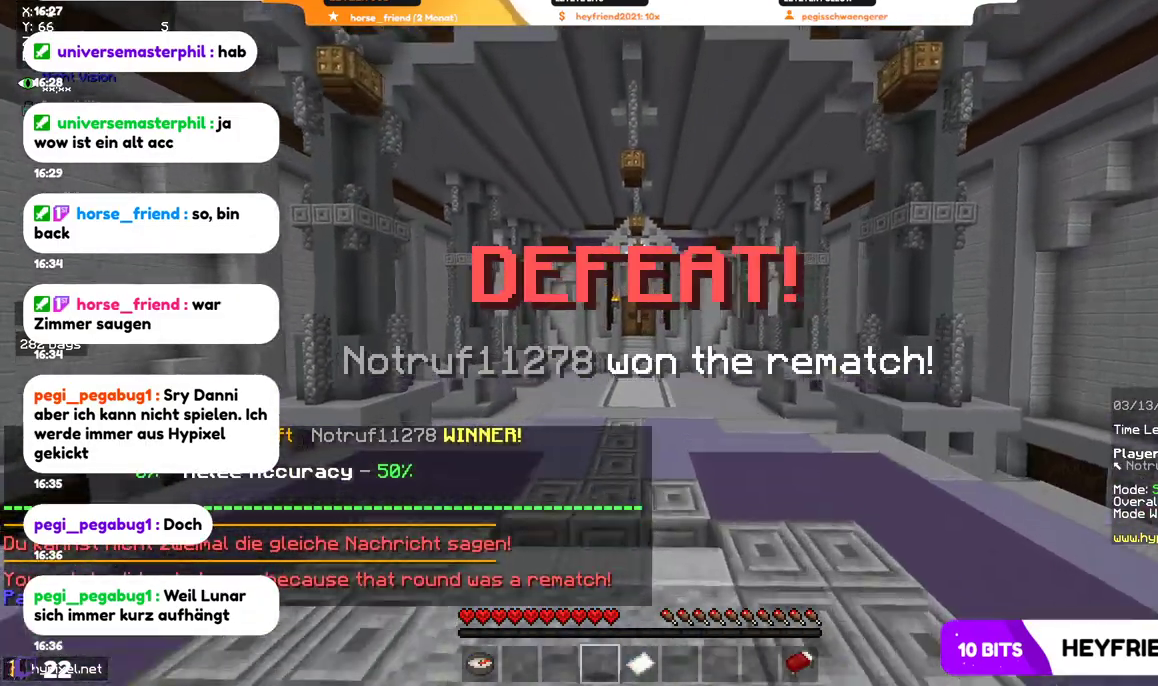
{"keys": [], "mouse": [], "events": [[500, "w", "up"]]}
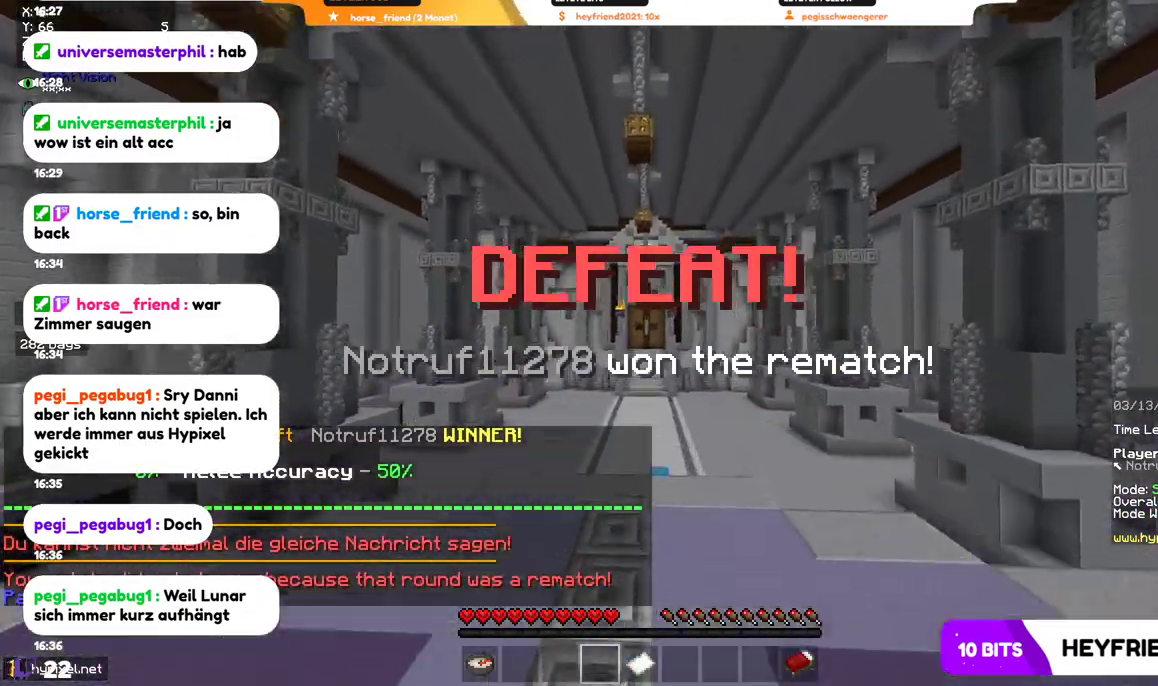
{"keys": ["s"], "mouse": [], "events": [[367, "s", "down"]]}
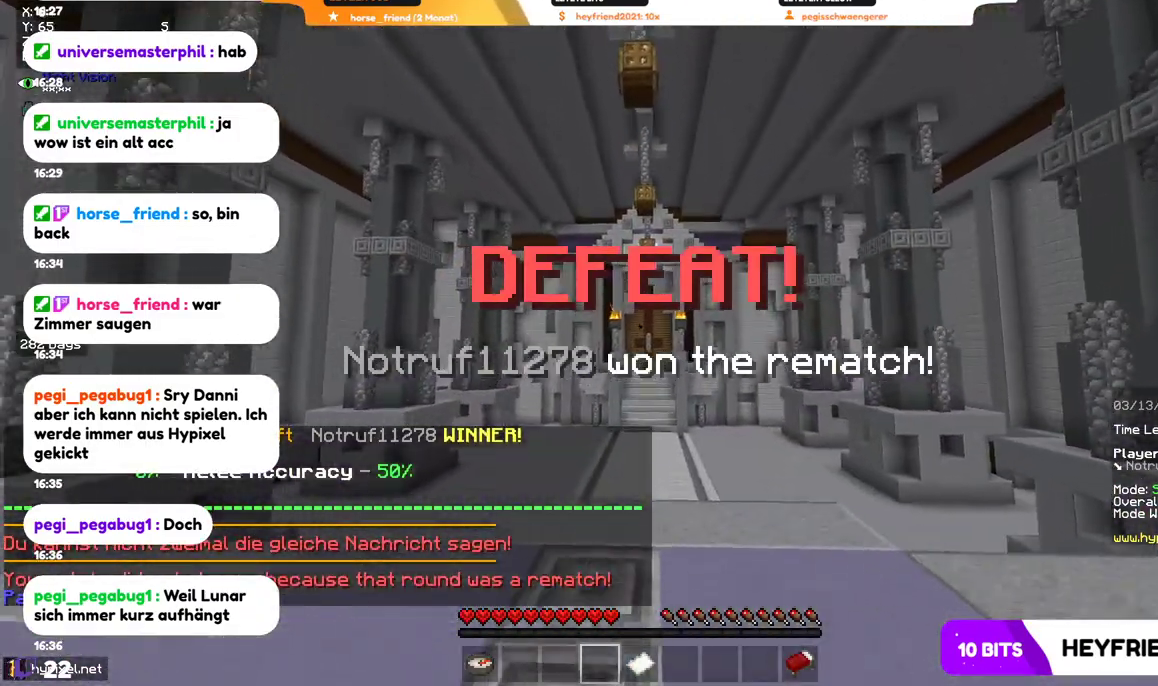
{"keys": ["s"], "mouse": [], "events": []}